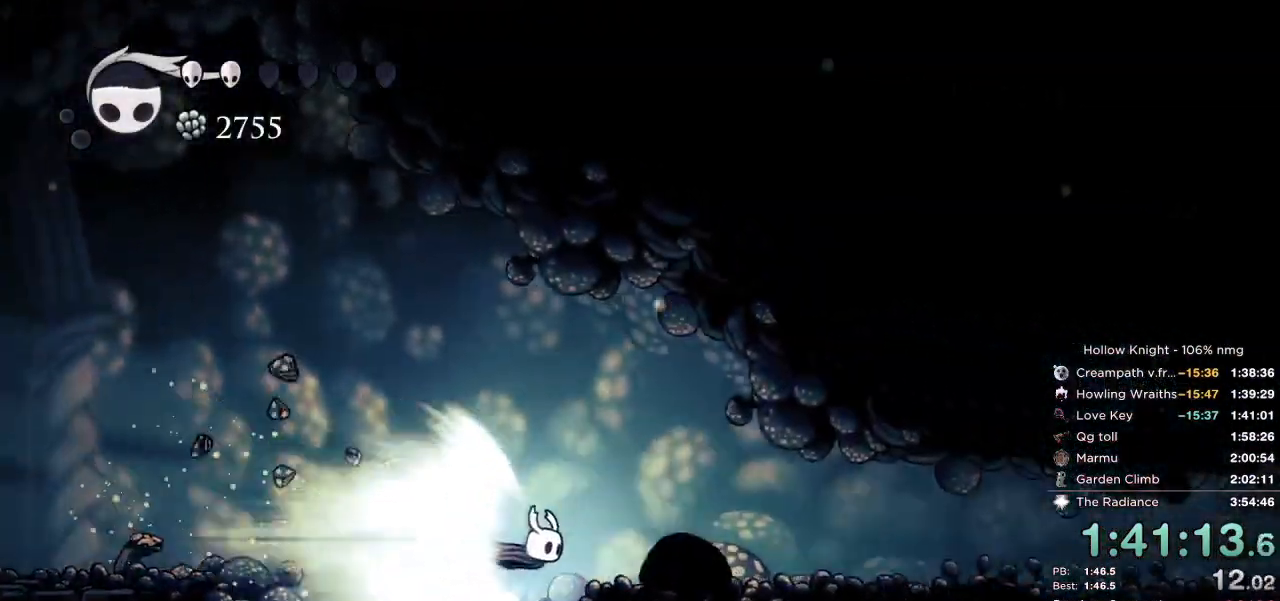
Gameplay with keyboard; each line is a JSON object with the keys held at the frame after it. "events" lists presses ("down") and releases ("up") of "cast", "cdash", "dash", "dnail", "down", "escape", "focus", "inv", "jump", "left", "nail", "return", "right" and "up" between this image and that frame as [ms after this image, input, new state], when the widget could be followed in between. No other keys are recorded. Mouse input is not recorded. Key names are as the overlay labels them; some are game actions (e.g. jump) rather than physical keys.
{"keys": ["right", "up"], "events": []}
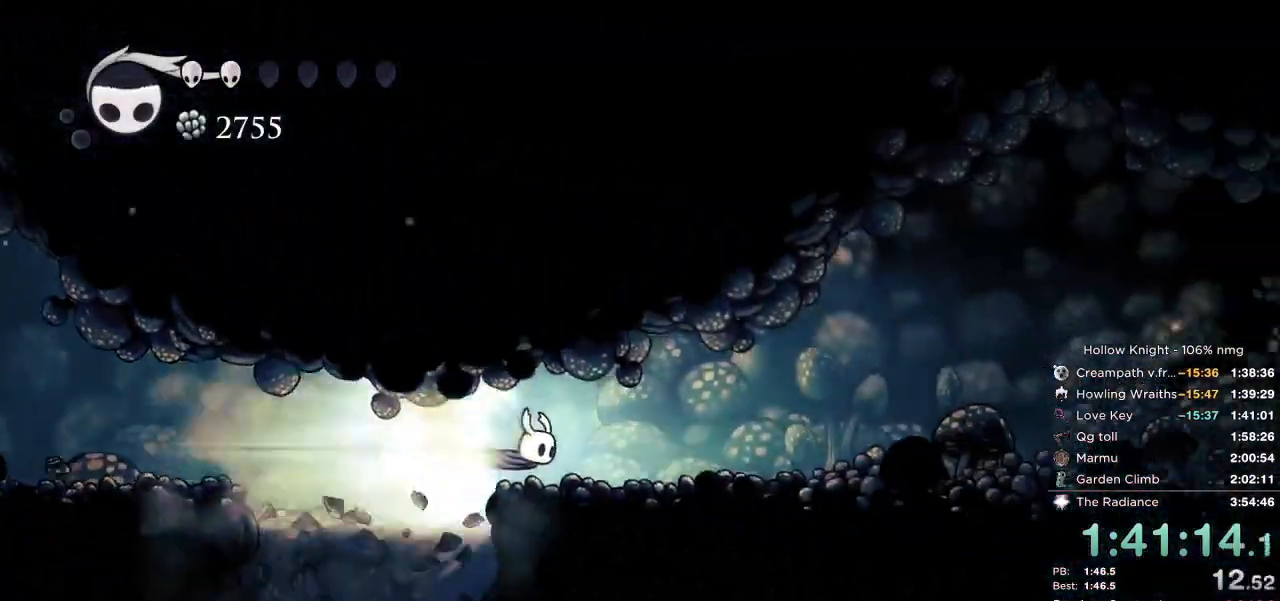
{"keys": ["right", "up"], "events": []}
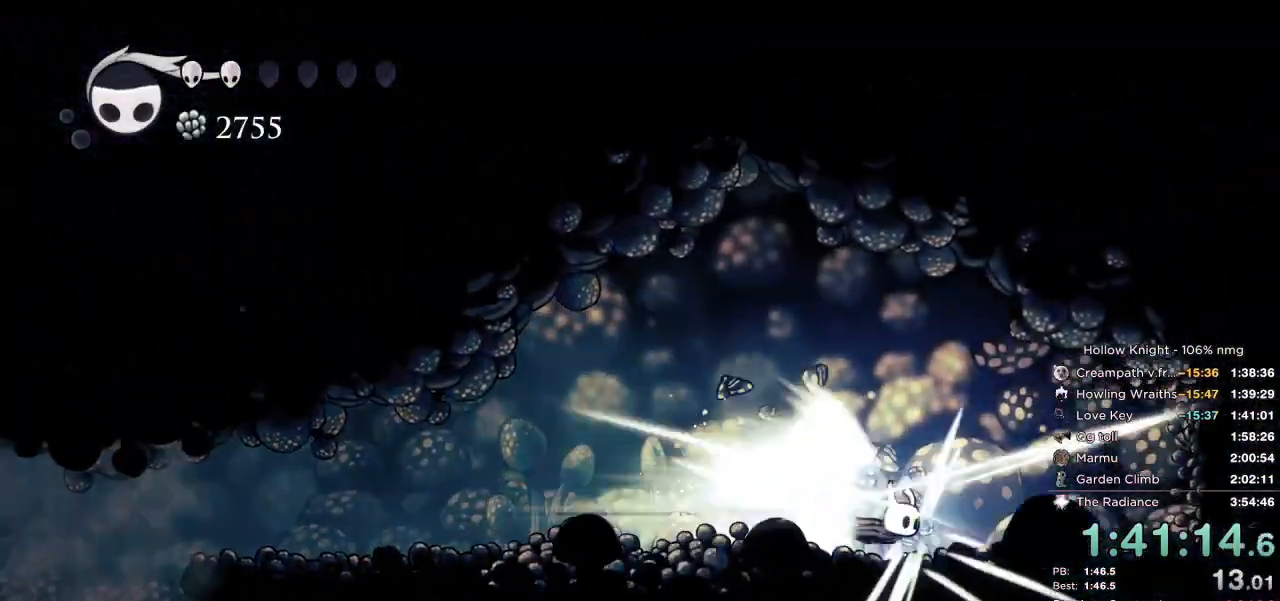
{"keys": ["right", "up"], "events": [[150, "jump", "down"], [234, "jump", "up"]]}
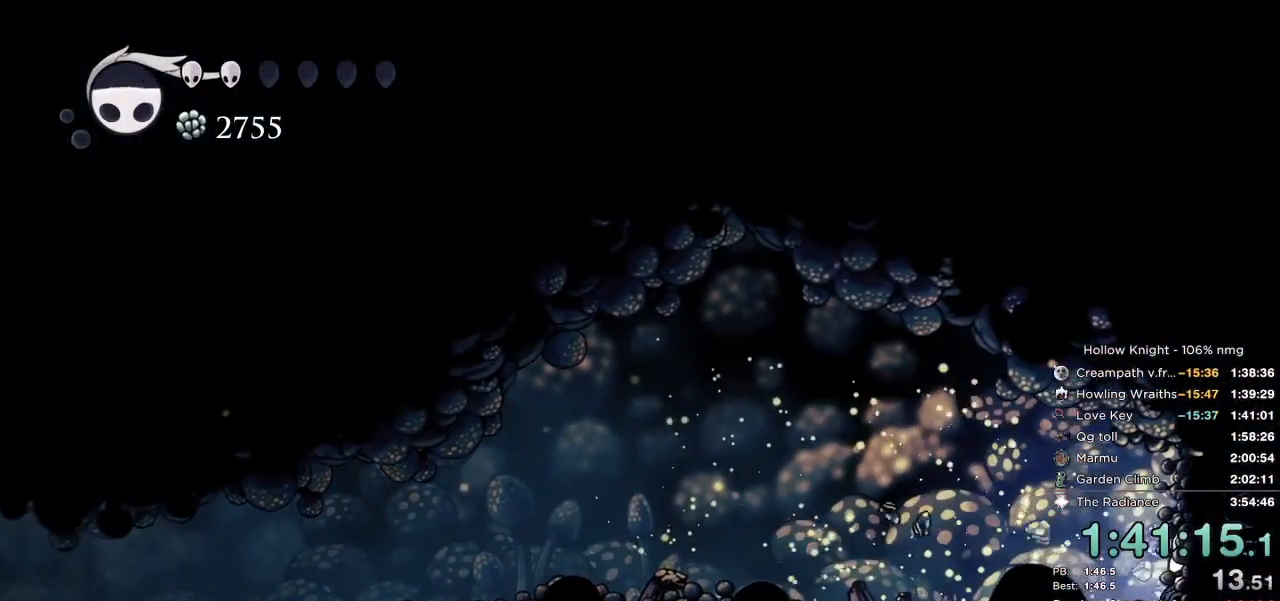
{"keys": ["cast", "right", "up"], "events": [[167, "cast", "down"], [267, "cast", "up"], [467, "cast", "down"]]}
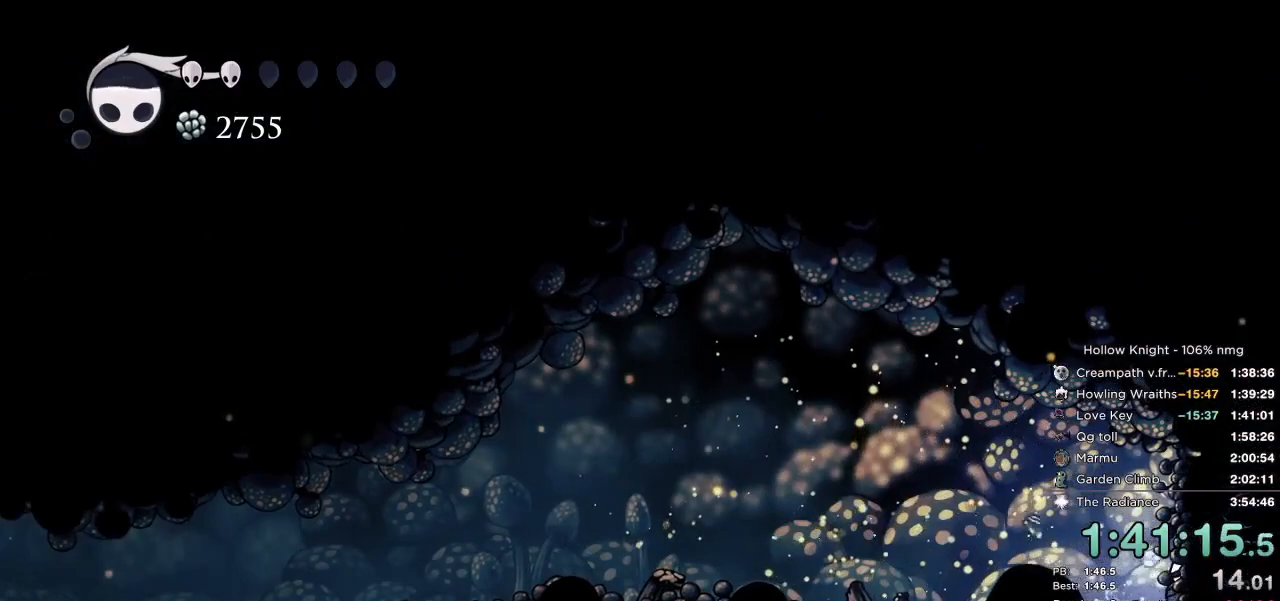
{"keys": ["right"], "events": [[84, "cast", "up"], [350, "up", "up"]]}
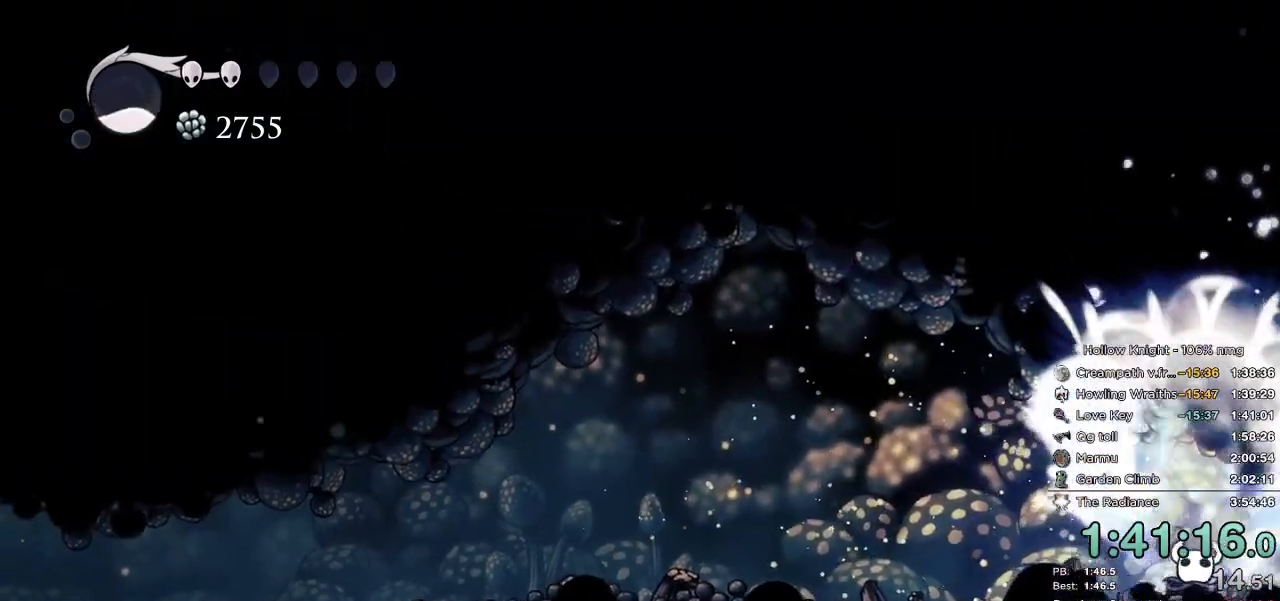
{"keys": ["right"], "events": [[34, "right", "up"], [100, "right", "down"], [200, "dash", "down"], [284, "dash", "up"], [367, "dash", "down"], [450, "dash", "up"]]}
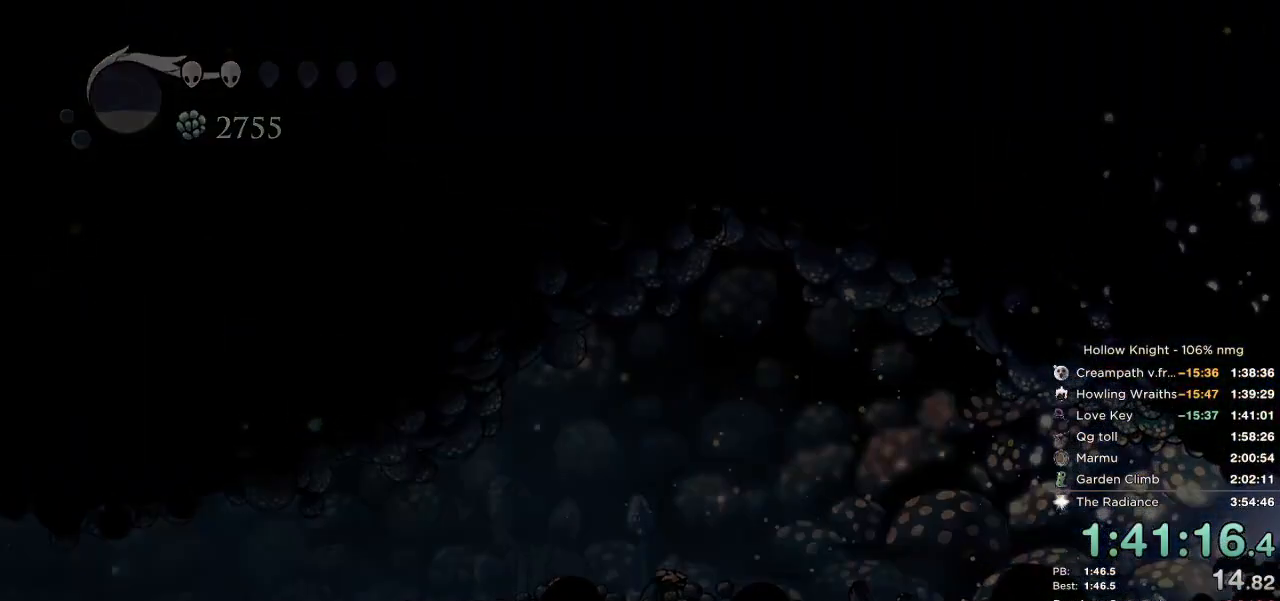
{"keys": ["down", "nail", "right"], "events": [[17, "dash", "down"], [117, "dash", "up"], [317, "dash", "down"], [400, "dash", "up"], [400, "down", "down"], [484, "nail", "down"]]}
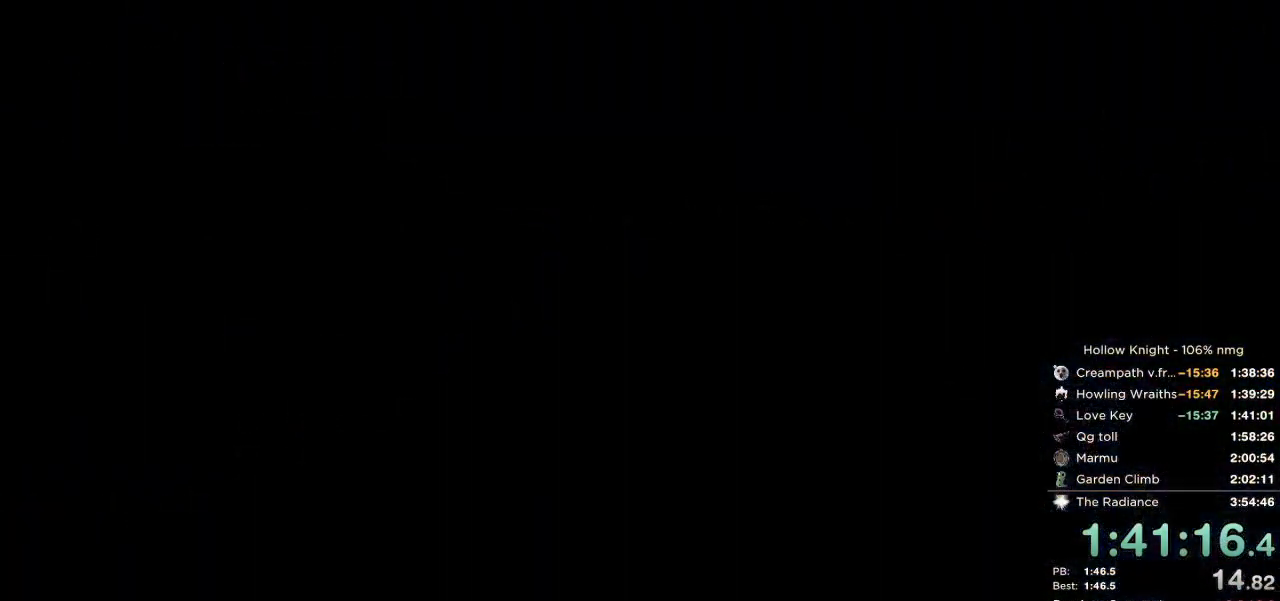
{"keys": ["right"], "events": [[34, "jump", "down"], [50, "dash", "down"], [84, "left", "down"], [100, "jump", "up"], [100, "nail", "up"], [117, "down", "up"], [167, "dash", "up"], [167, "left", "up"], [250, "dash", "down"], [317, "dash", "up"]]}
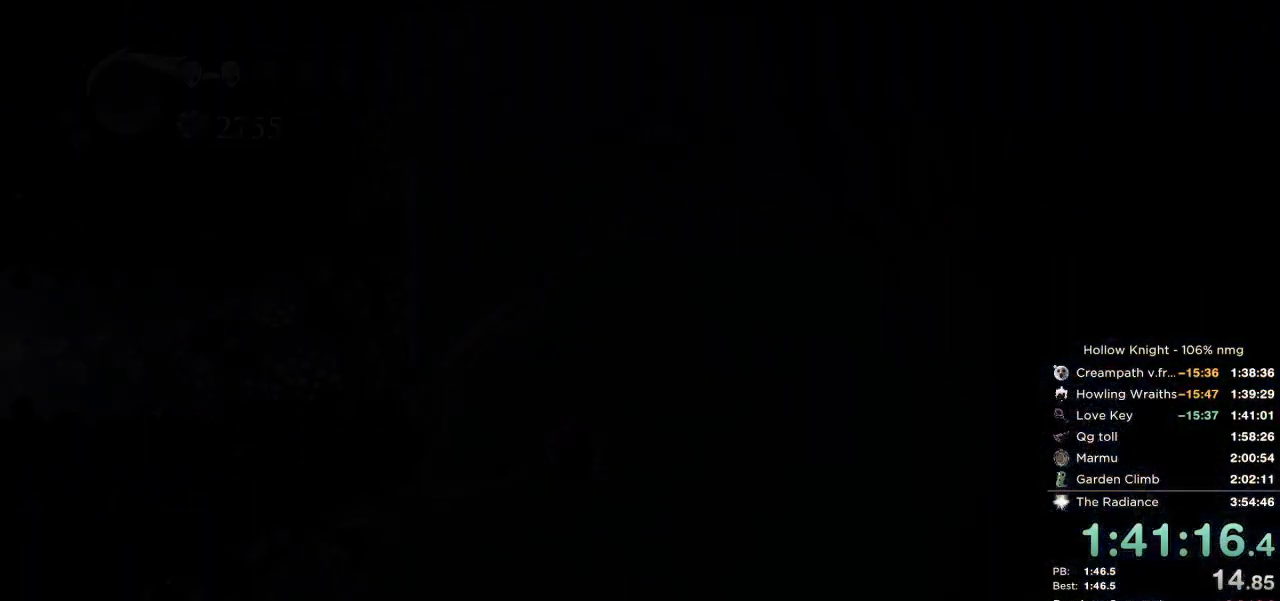
{"keys": ["right"], "events": []}
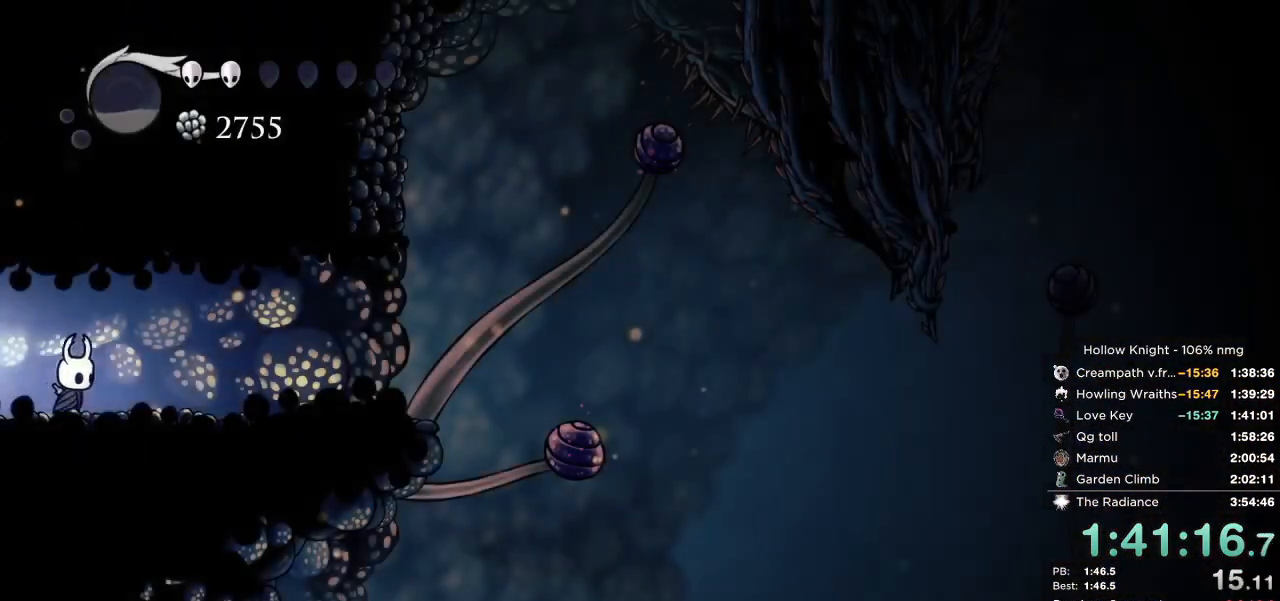
{"keys": ["right"], "events": [[67, "jump", "down"], [250, "jump", "up"], [317, "dash", "down"], [450, "dash", "up"]]}
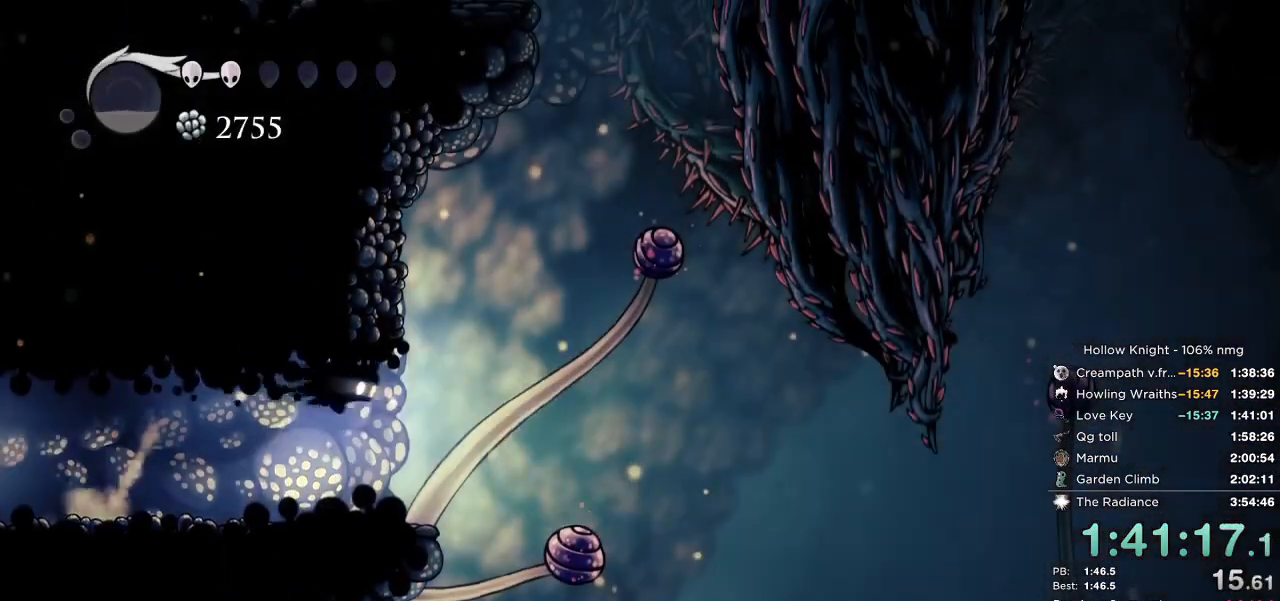
{"keys": ["jump", "left", "right"], "events": [[67, "jump", "down"], [167, "left", "down"], [200, "right", "up"], [417, "jump", "up"], [450, "right", "down"], [500, "jump", "down"]]}
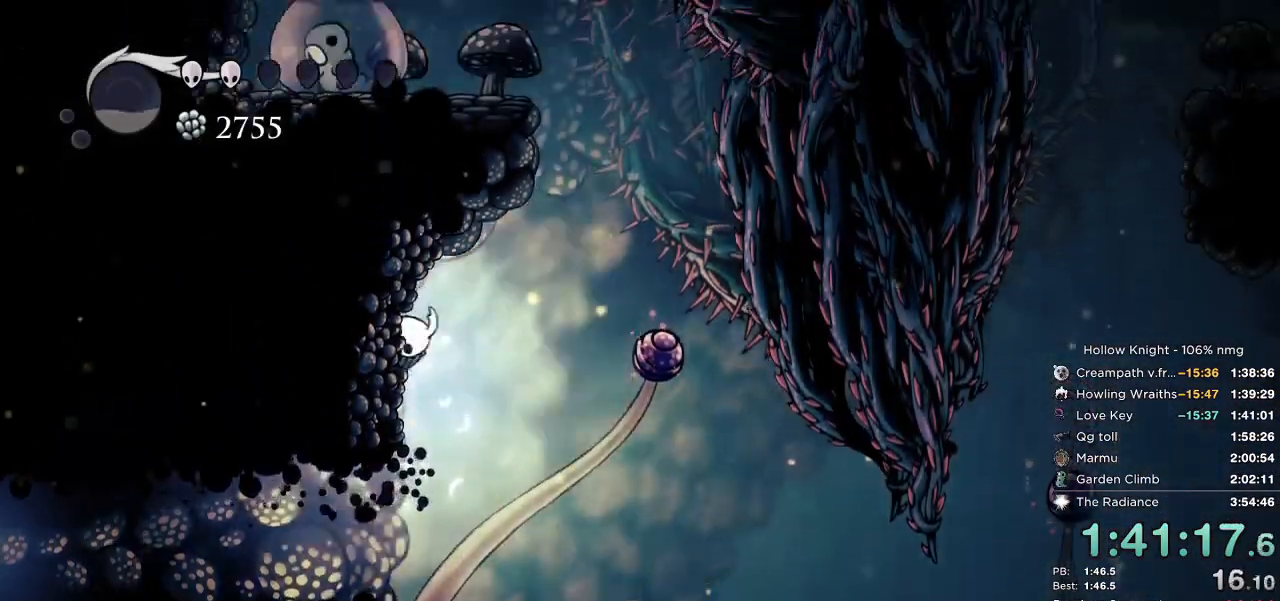
{"keys": ["jump", "left"], "events": [[17, "left", "up"], [234, "jump", "up"], [267, "jump", "down"], [350, "left", "down"], [367, "right", "up"]]}